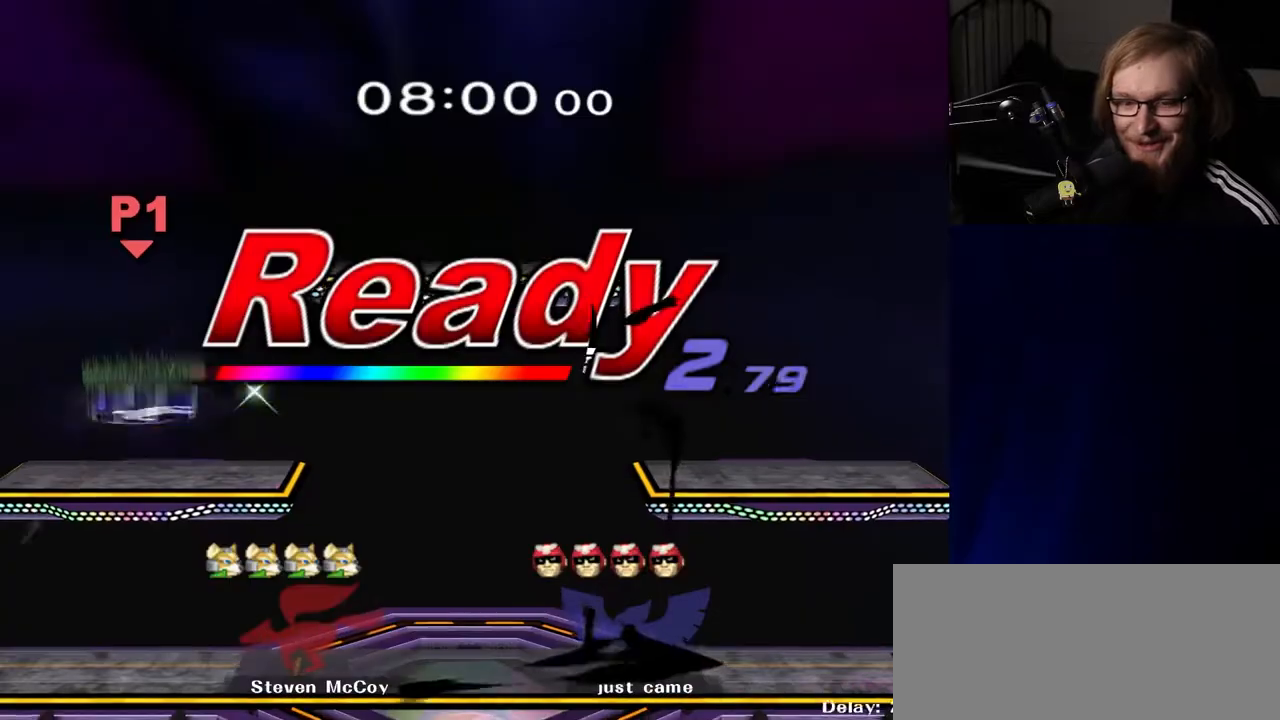
Gameplay with a controller (Nintendo layout); each line is a JSON object with the inputs held at the frame after it. "events" lists button and stick changes between this image and that frame as [ms after this image, input, new state], when the widget could be followed in between. Not read: L3 R3.
{"buttons": [], "left_stick": "down-left", "right_stick": "center", "events": [[183, "left_stick", "center"], [367, "left_stick", "down-left"]]}
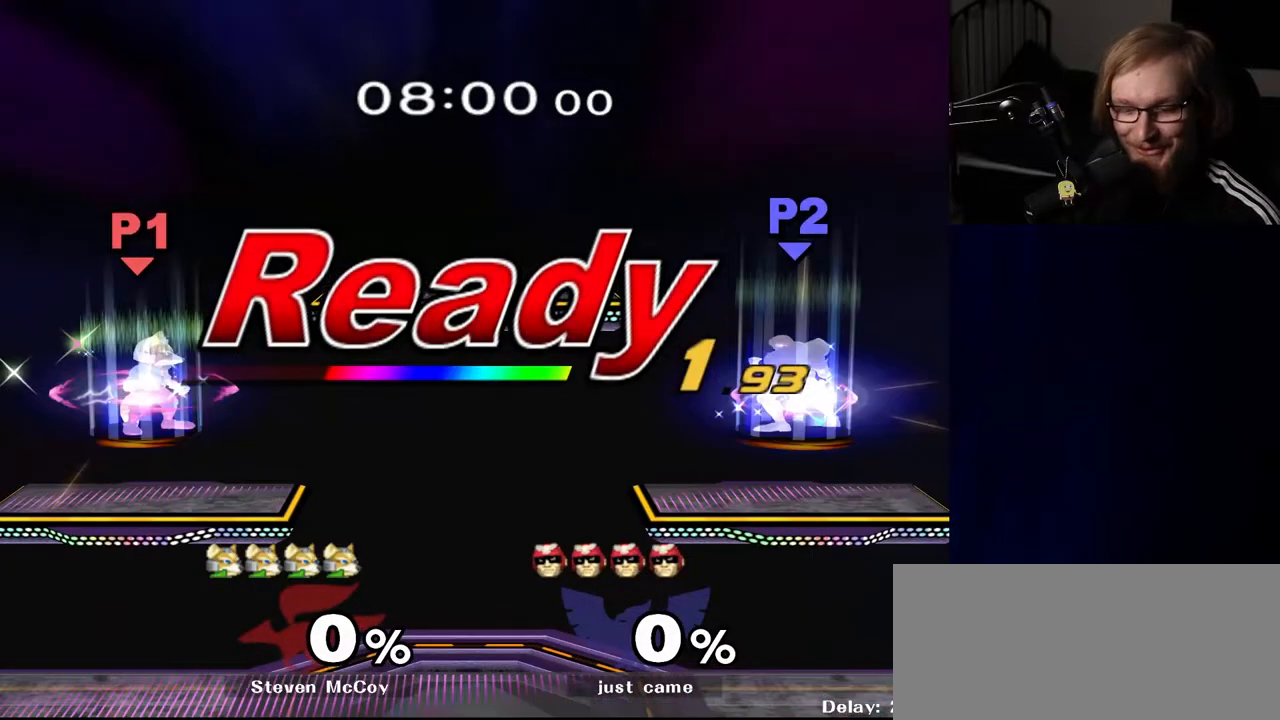
{"buttons": [], "left_stick": "center", "right_stick": "center", "events": [[117, "left_stick", "center"], [183, "left_stick", "down"], [350, "left_stick", "center"]]}
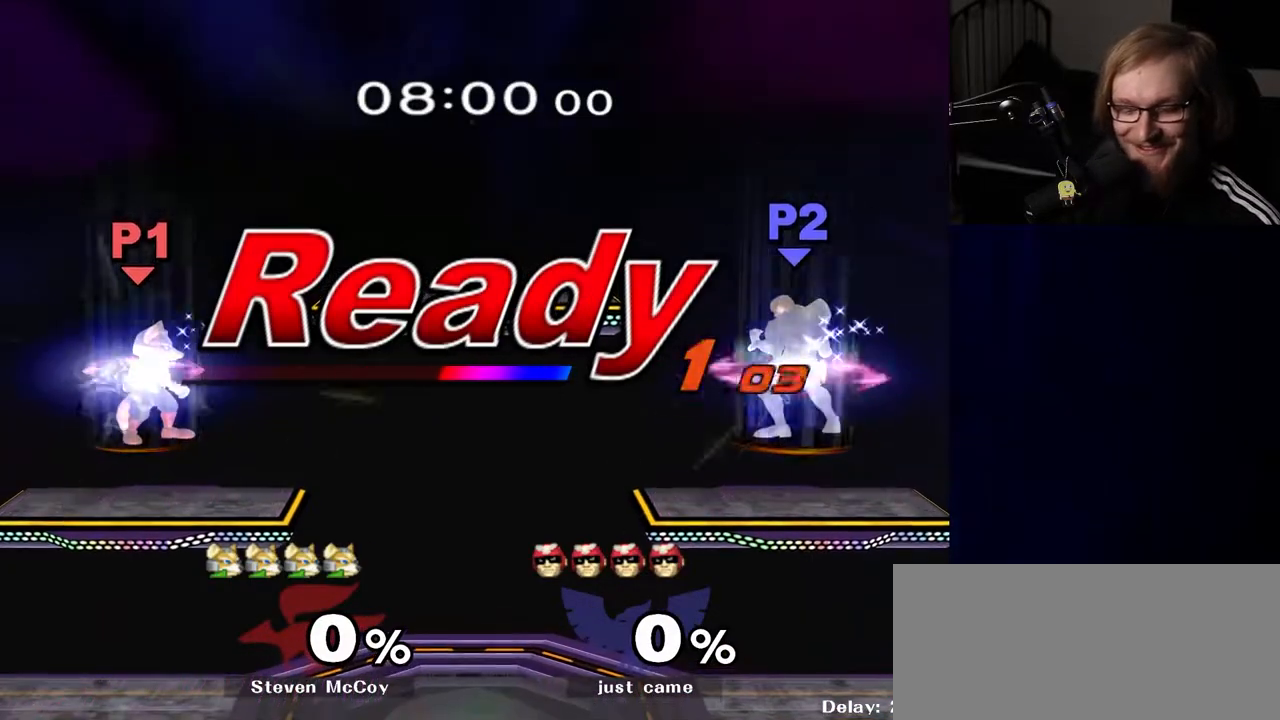
{"buttons": [], "left_stick": "center", "right_stick": "center", "events": [[50, "left_stick", "down"], [233, "left_stick", "center"]]}
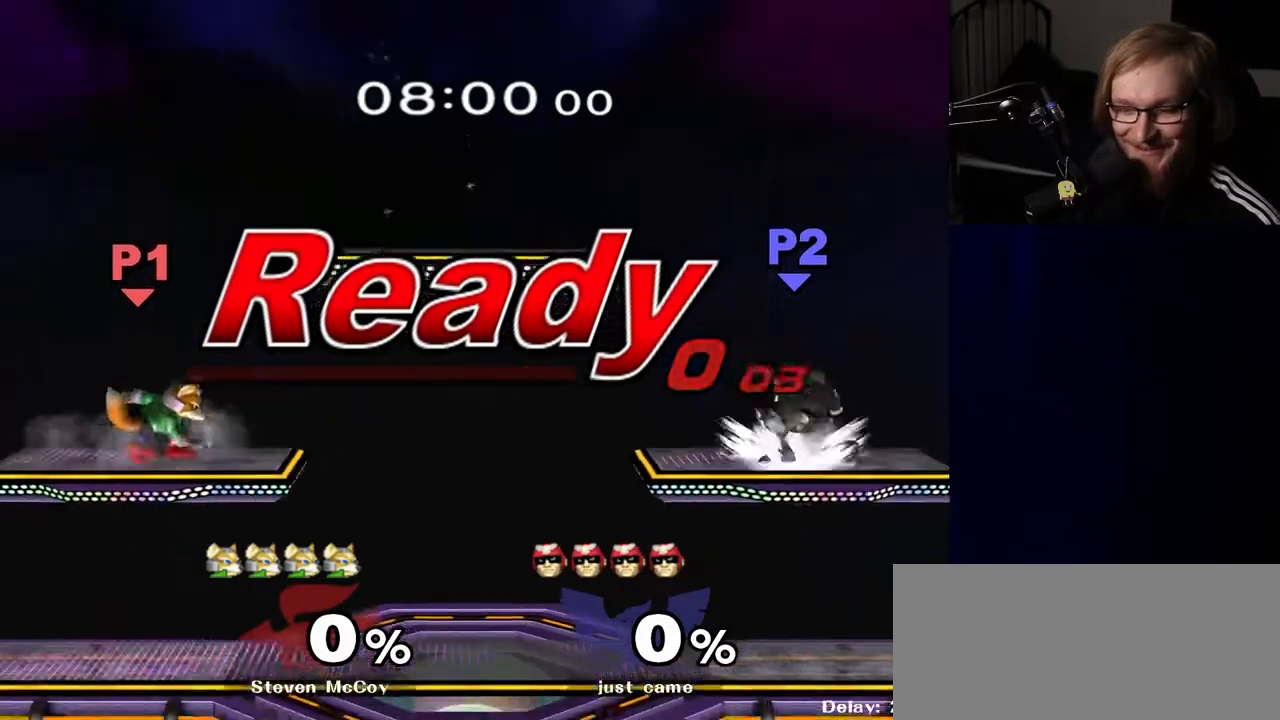
{"buttons": [], "left_stick": "left", "right_stick": "center", "events": [[67, "left_stick", "down-left"], [117, "Y", "down"], [200, "R1", "down"], [233, "Y", "up"], [283, "left_stick", "center"], [350, "R1", "up"], [417, "left_stick", "left"]]}
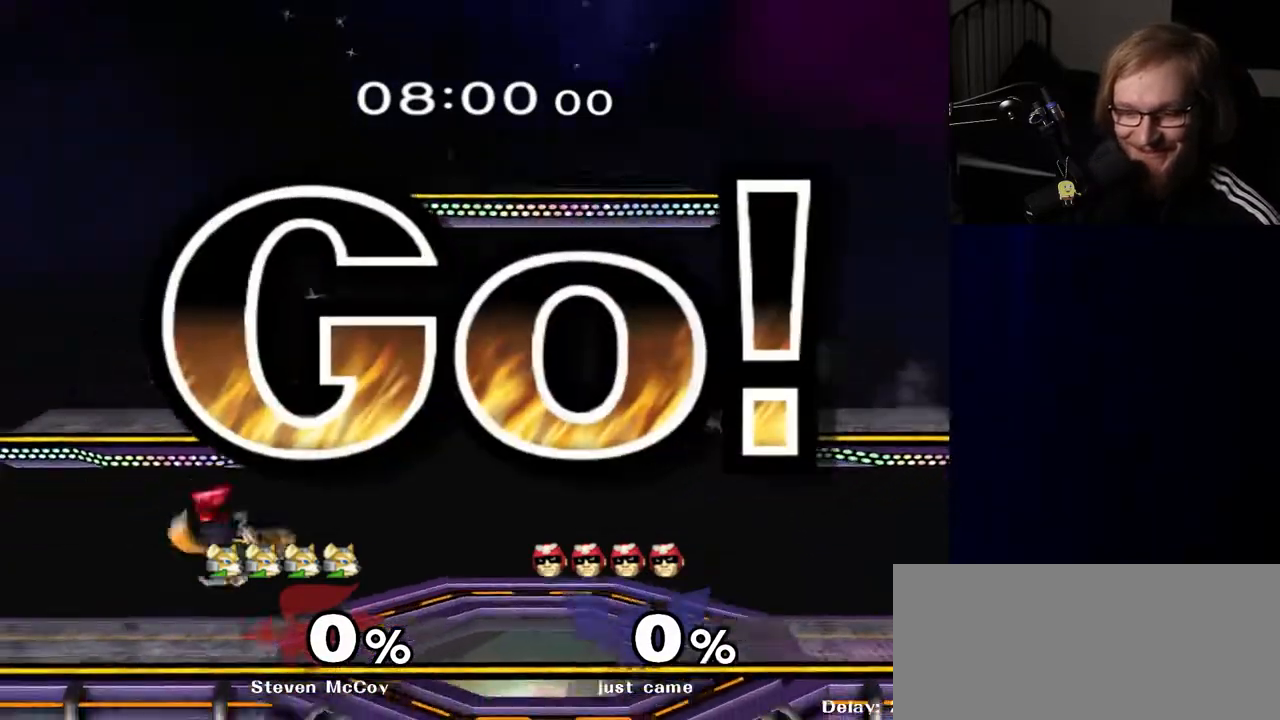
{"buttons": ["Y"], "left_stick": "right", "right_stick": "center", "events": [[67, "A", "down"], [67, "left_stick", "center"], [133, "A", "up"], [133, "left_stick", "down"], [267, "R1", "down"], [283, "left_stick", "center"], [383, "R1", "up"], [417, "left_stick", "right"], [483, "Y", "down"]]}
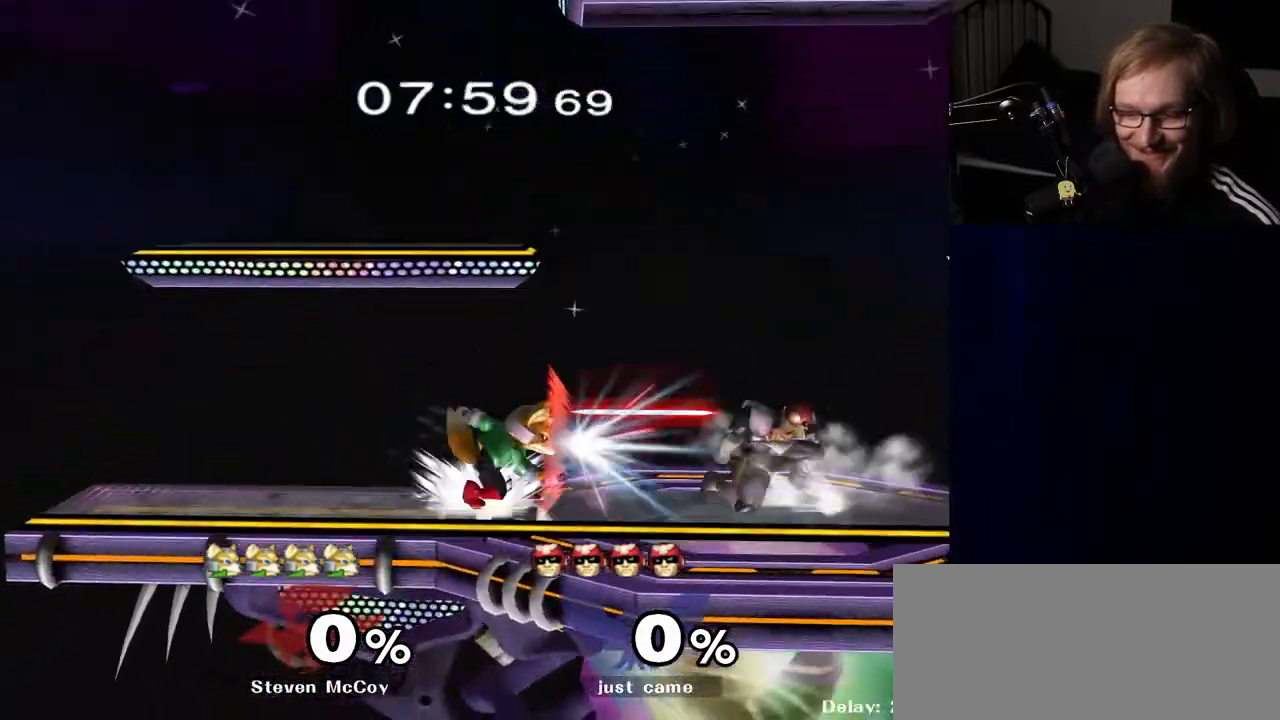
{"buttons": ["Y"], "left_stick": "down-right", "right_stick": "center", "events": [[50, "R1", "down"], [83, "Y", "up"], [83, "left_stick", "center"], [167, "R1", "up"], [250, "left_stick", "right"], [367, "left_stick", "left"], [433, "left_stick", "down-right"], [450, "Y", "down"]]}
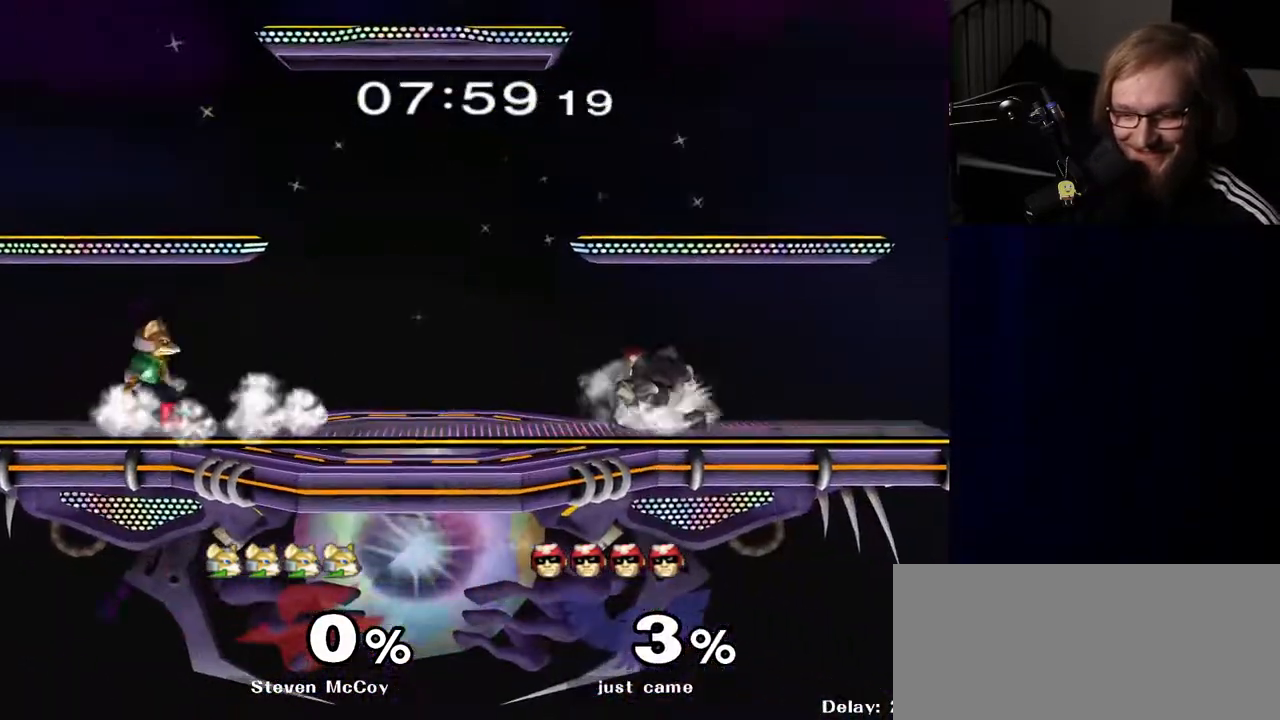
{"buttons": [], "left_stick": "center", "right_stick": "center", "events": [[17, "R1", "down"], [50, "Y", "up"], [67, "left_stick", "center"], [150, "R1", "up"], [217, "left_stick", "left"], [250, "Y", "down"], [317, "Y", "up"], [367, "left_stick", "center"], [417, "A", "down"], [500, "A", "up"]]}
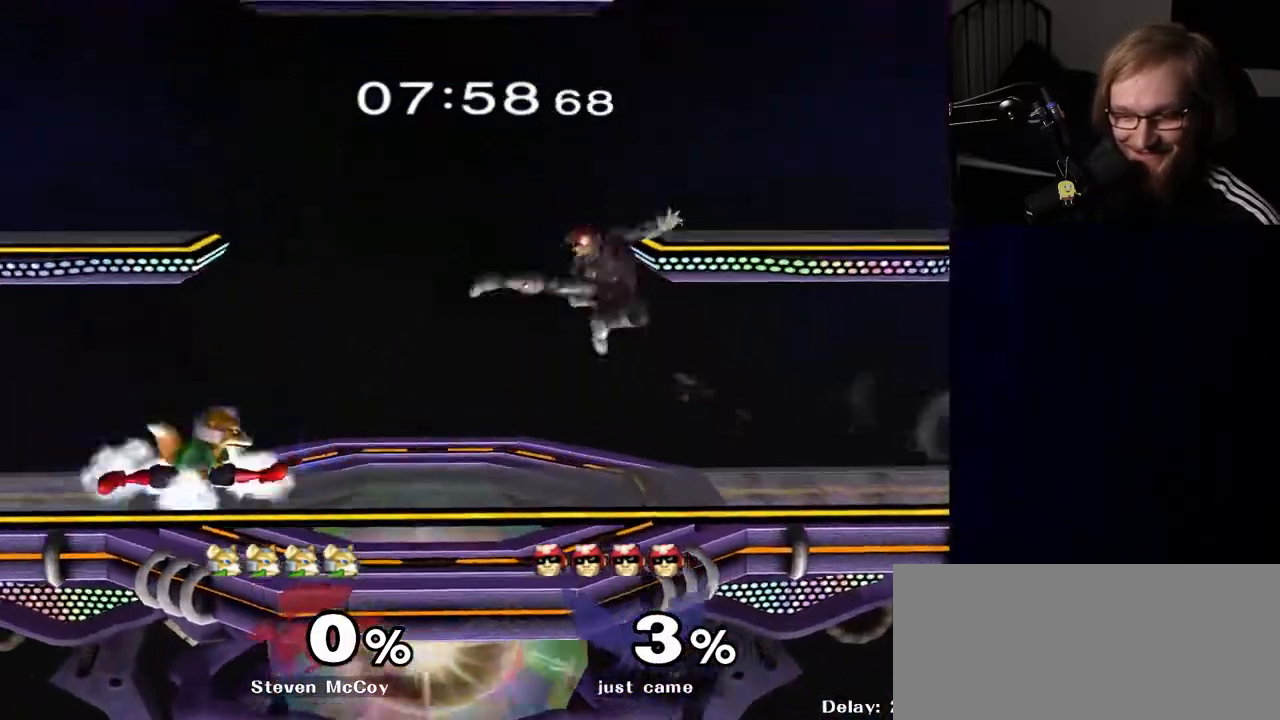
{"buttons": [], "left_stick": "right", "right_stick": "center", "events": [[183, "left_stick", "down"], [267, "R1", "down"], [383, "R1", "up"], [383, "left_stick", "center"], [467, "left_stick", "right"]]}
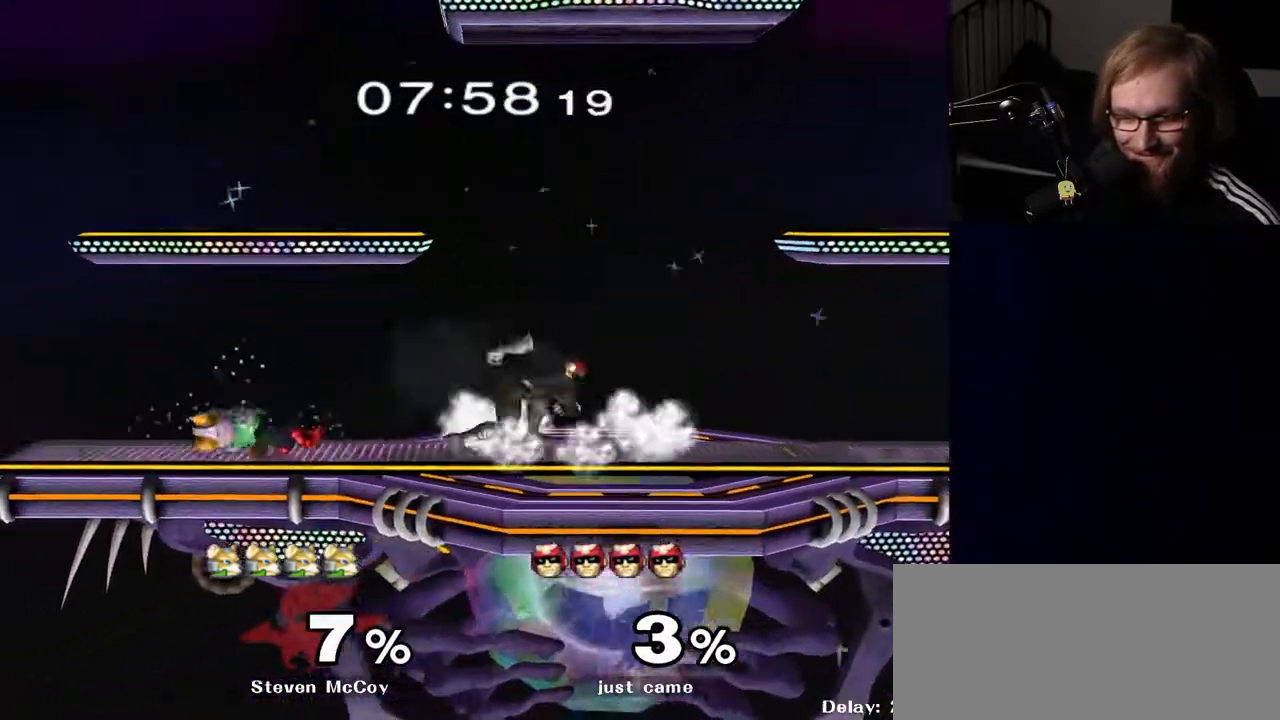
{"buttons": [], "left_stick": "left", "right_stick": "center", "events": [[17, "Y", "down"], [33, "left_stick", "down-right"], [83, "R1", "down"], [133, "Y", "up"], [183, "left_stick", "center"], [217, "R1", "up"], [317, "left_stick", "right"], [433, "left_stick", "left"]]}
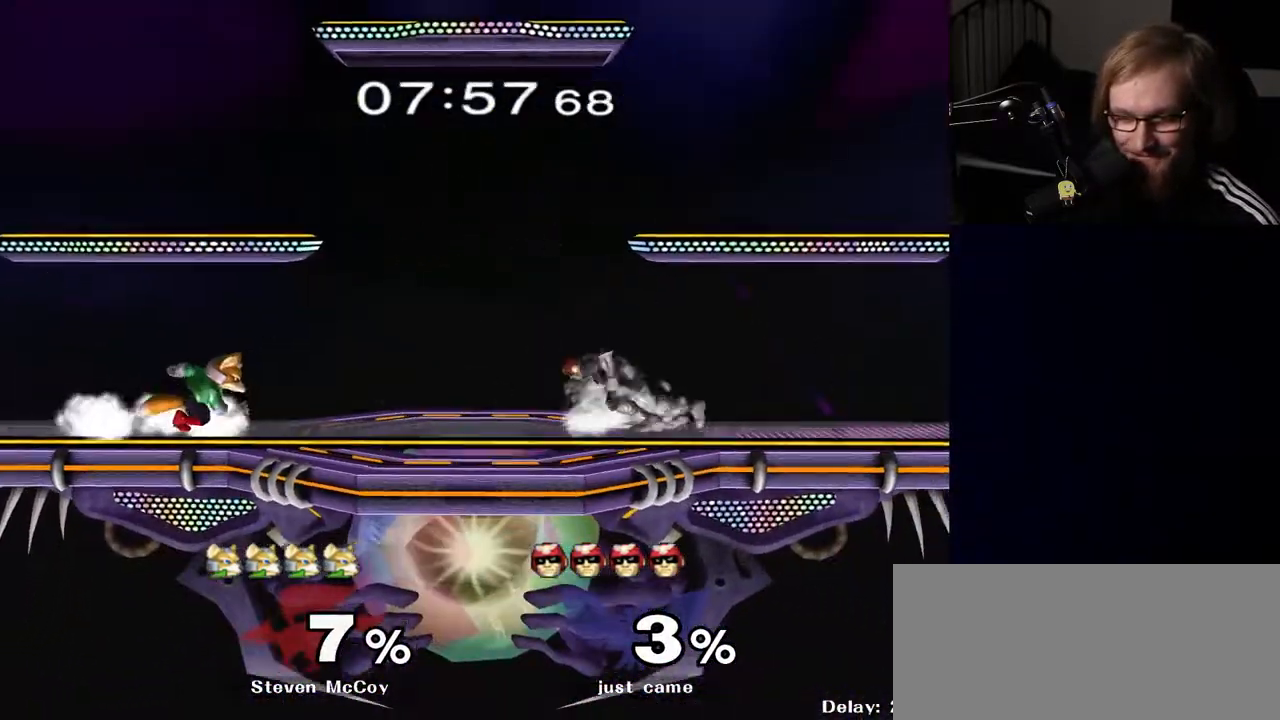
{"buttons": ["Y"], "left_stick": "down-right", "right_stick": "center", "events": [[50, "left_stick", "right"], [133, "left_stick", "left"], [233, "left_stick", "right"], [333, "left_stick", "left"], [417, "left_stick", "down-right"], [450, "Y", "down"]]}
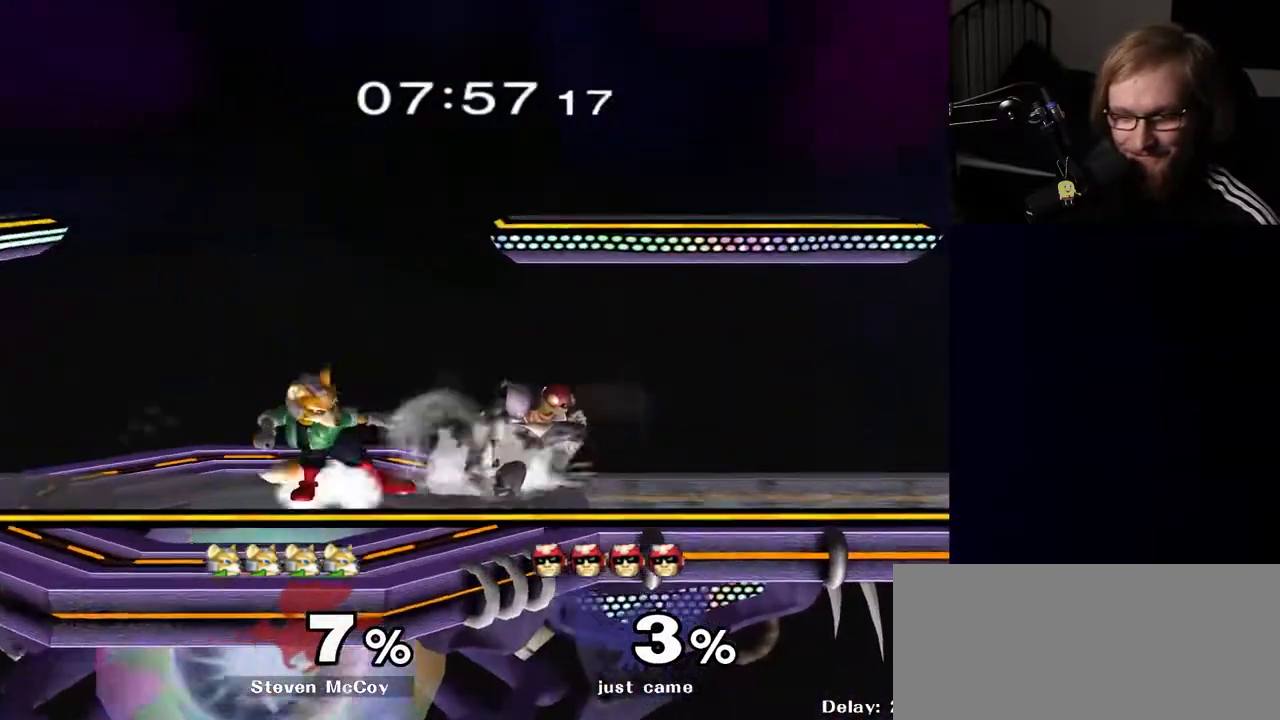
{"buttons": [], "left_stick": "center", "right_stick": "center", "events": [[17, "R1", "down"], [50, "Y", "up"], [67, "left_stick", "center"], [167, "R1", "up"], [233, "left_stick", "right"], [350, "left_stick", "left"], [383, "Y", "down"], [417, "Y", "up"], [467, "left_stick", "center"]]}
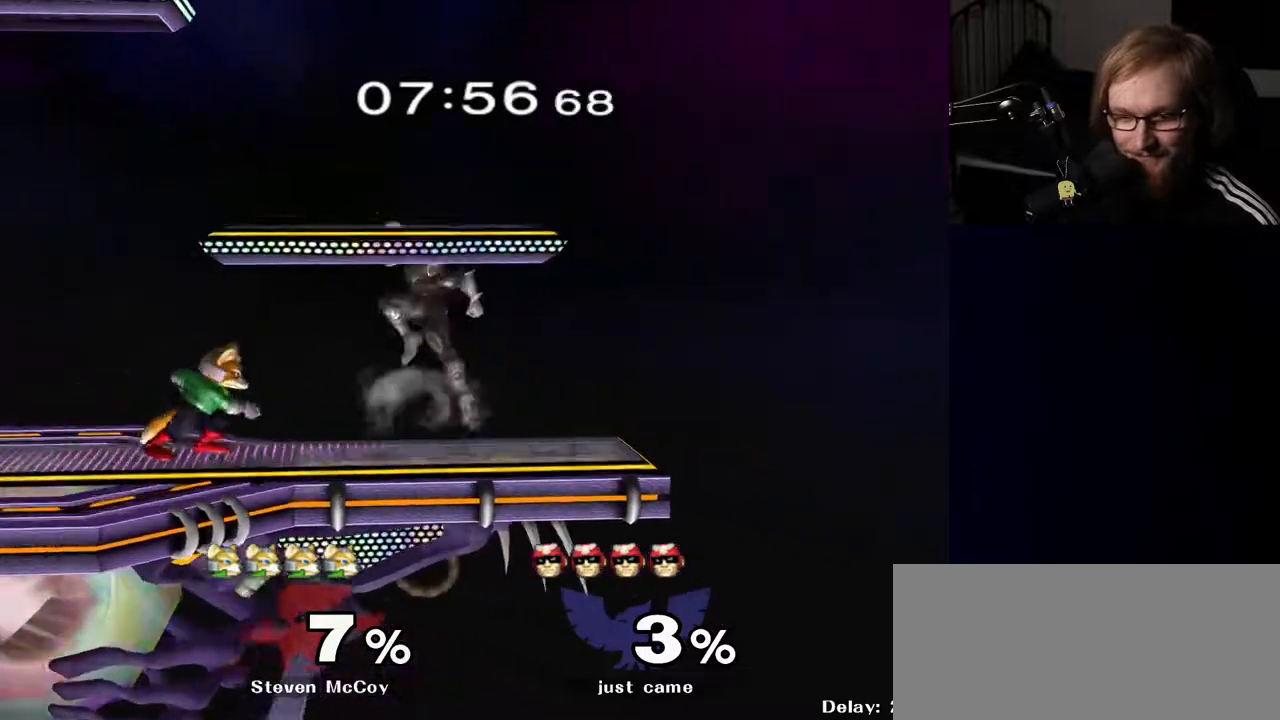
{"buttons": ["R1"], "left_stick": "down", "right_stick": "center", "events": [[33, "A", "down"], [133, "A", "up"], [350, "left_stick", "down"], [400, "R1", "down"]]}
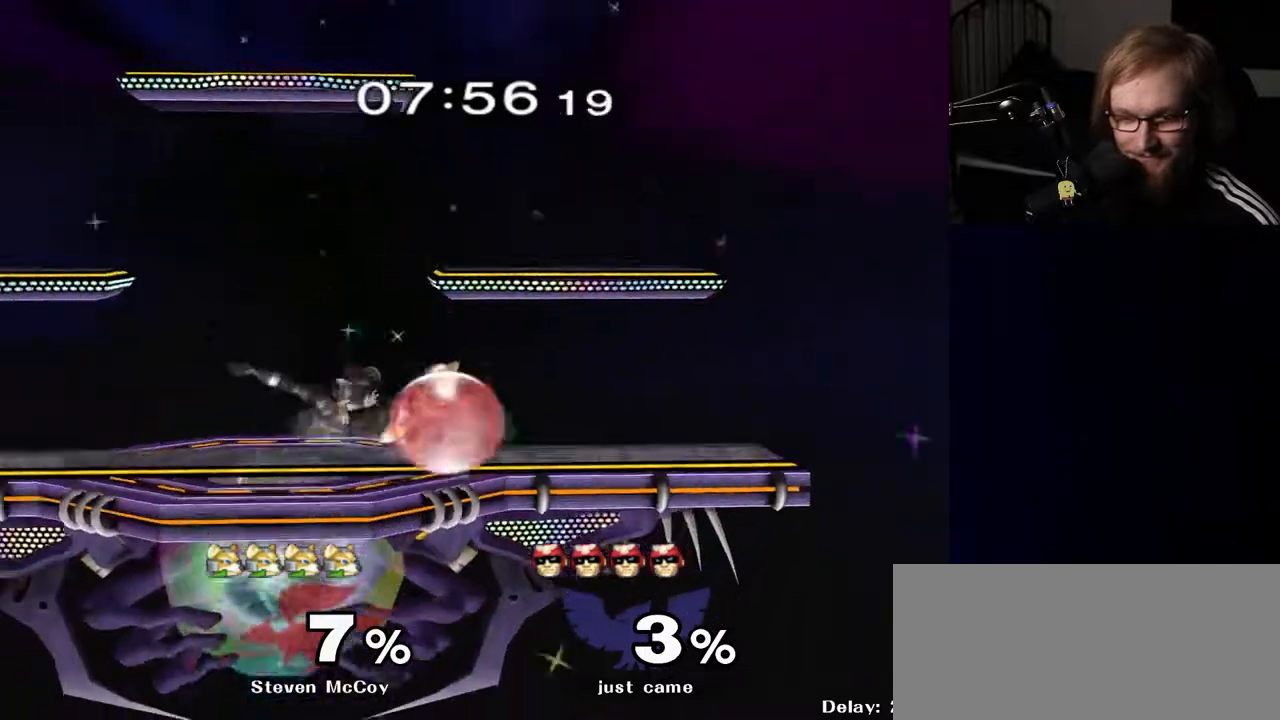
{"buttons": [], "left_stick": "right", "right_stick": "center", "events": [[17, "R1", "up"], [17, "left_stick", "center"], [133, "Y", "down"], [167, "Y", "up"], [200, "left_stick", "right"]]}
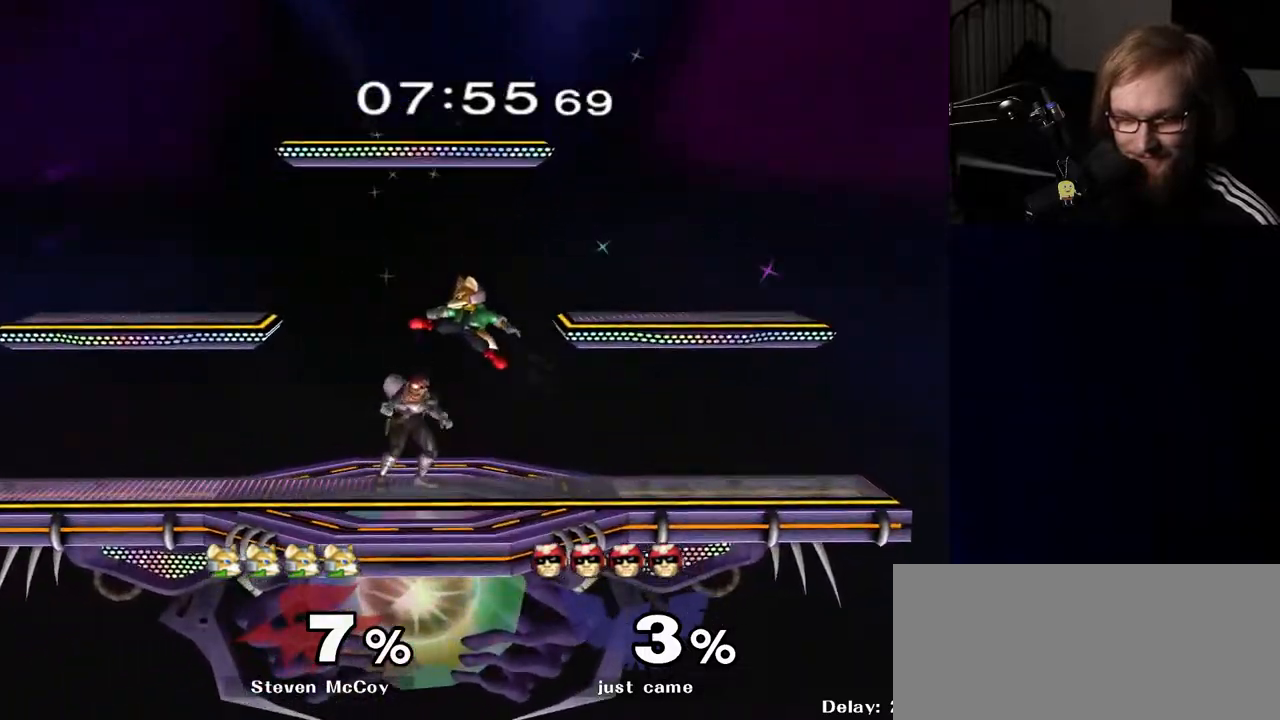
{"buttons": [], "left_stick": "left", "right_stick": "center", "events": [[17, "left_stick", "center"], [117, "left_stick", "right"], [300, "left_stick", "center"], [467, "left_stick", "left"]]}
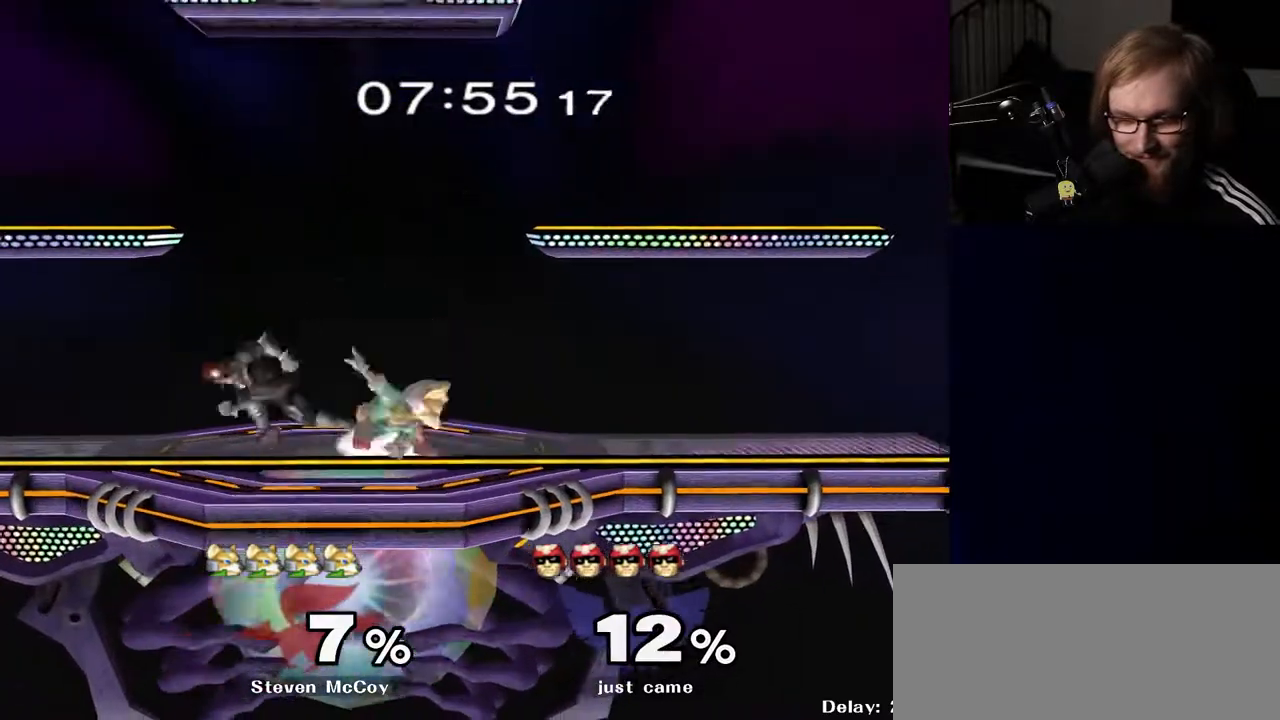
{"buttons": [], "left_stick": "right", "right_stick": "center", "events": [[133, "left_stick", "center"], [267, "left_stick", "right"], [367, "left_stick", "left"], [500, "left_stick", "right"]]}
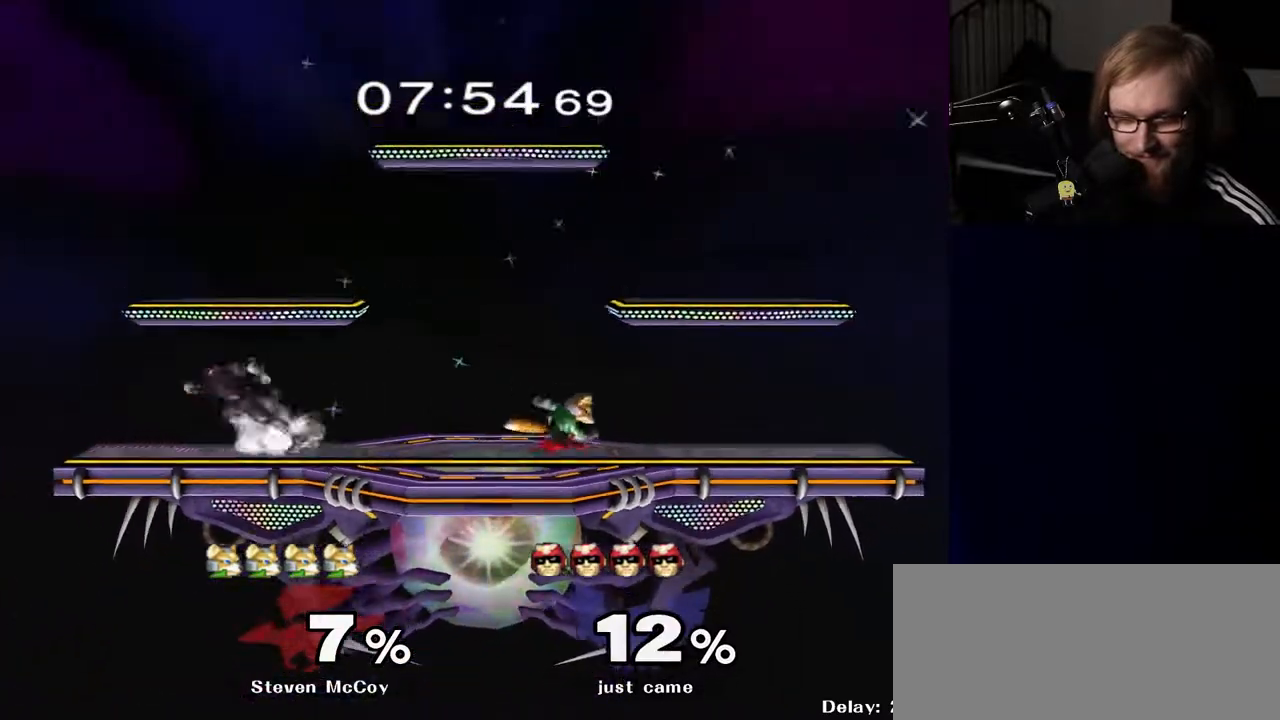
{"buttons": ["Y"], "left_stick": "down-right", "right_stick": "center", "events": [[117, "left_stick", "left"], [217, "left_stick", "right"], [333, "left_stick", "left"], [433, "left_stick", "down-right"], [483, "Y", "down"]]}
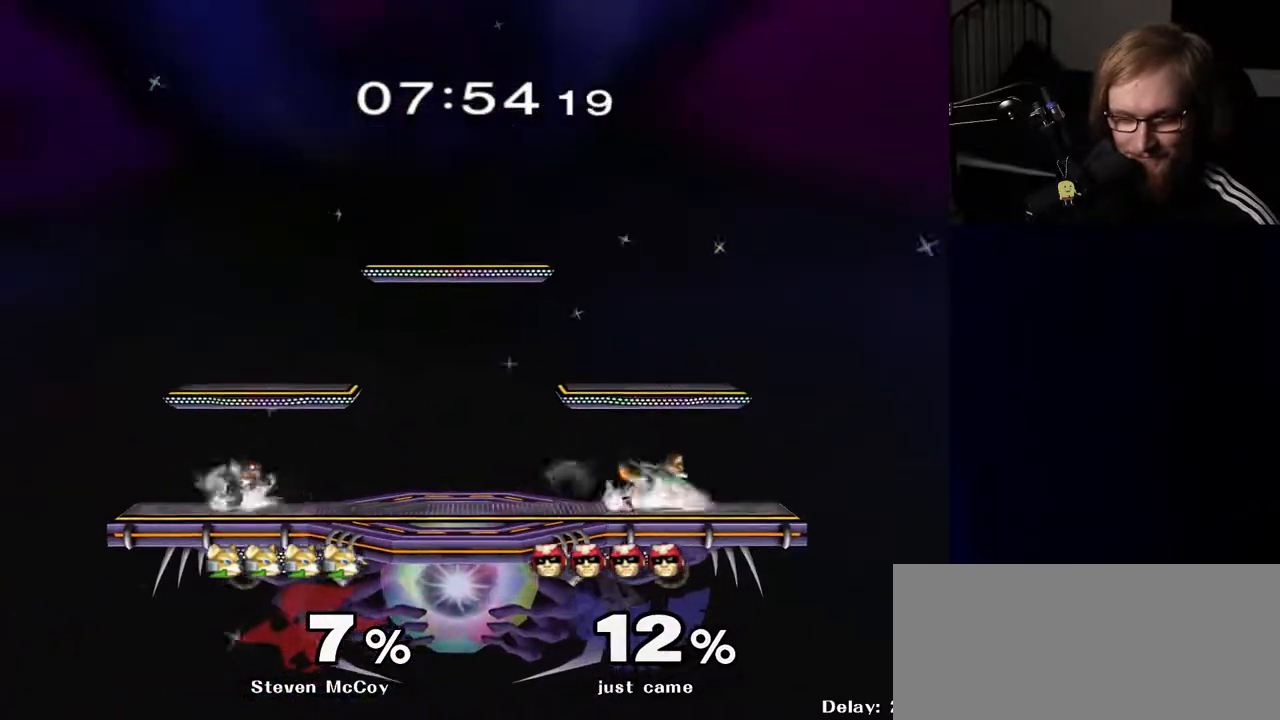
{"buttons": ["A"], "left_stick": "center", "right_stick": "center", "events": [[33, "left_stick", "down-left"], [50, "R1", "down"], [83, "Y", "up"], [167, "left_stick", "center"], [183, "R1", "up"], [250, "left_stick", "right"], [300, "Y", "down"], [333, "Y", "up"], [383, "left_stick", "center"], [450, "A", "down"]]}
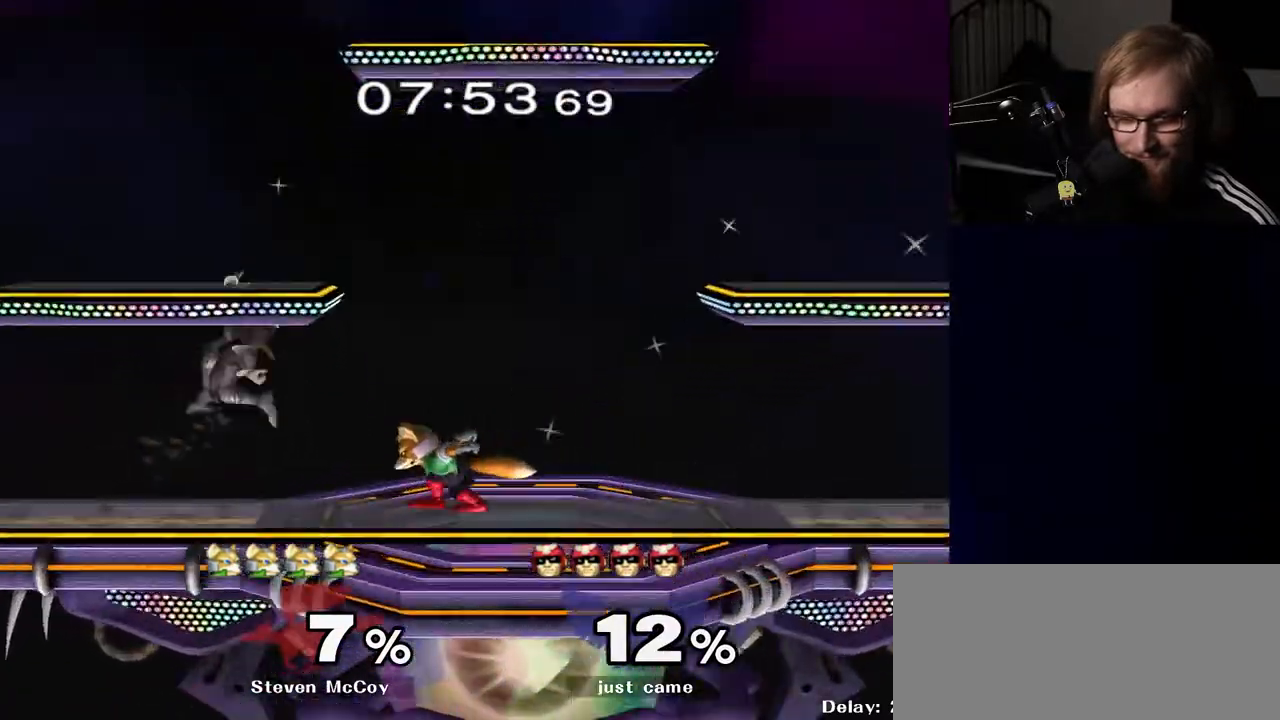
{"buttons": [], "left_stick": "right", "right_stick": "center", "events": [[50, "A", "up"], [233, "left_stick", "down"], [250, "R1", "down"], [350, "left_stick", "center"], [367, "R1", "up"], [450, "left_stick", "right"]]}
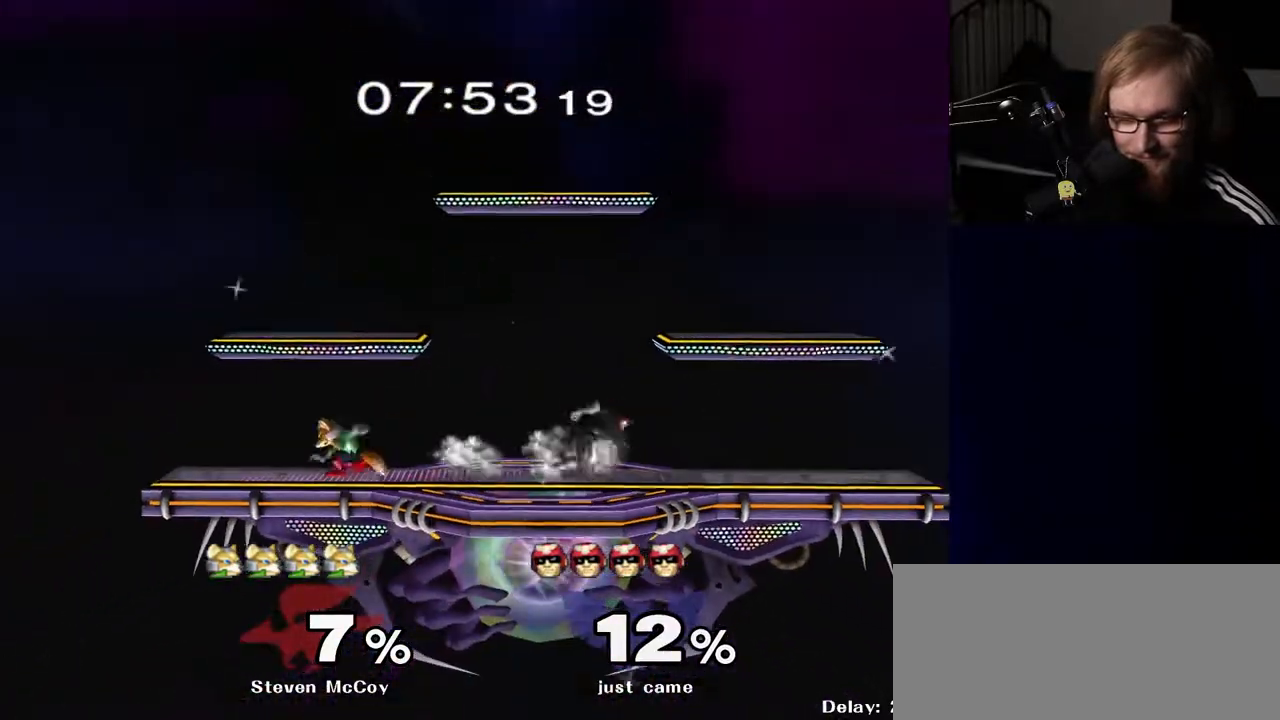
{"buttons": [], "left_stick": "right", "right_stick": "center", "events": [[50, "left_stick", "left"], [167, "left_stick", "right"], [333, "left_stick", "left"], [483, "left_stick", "right"]]}
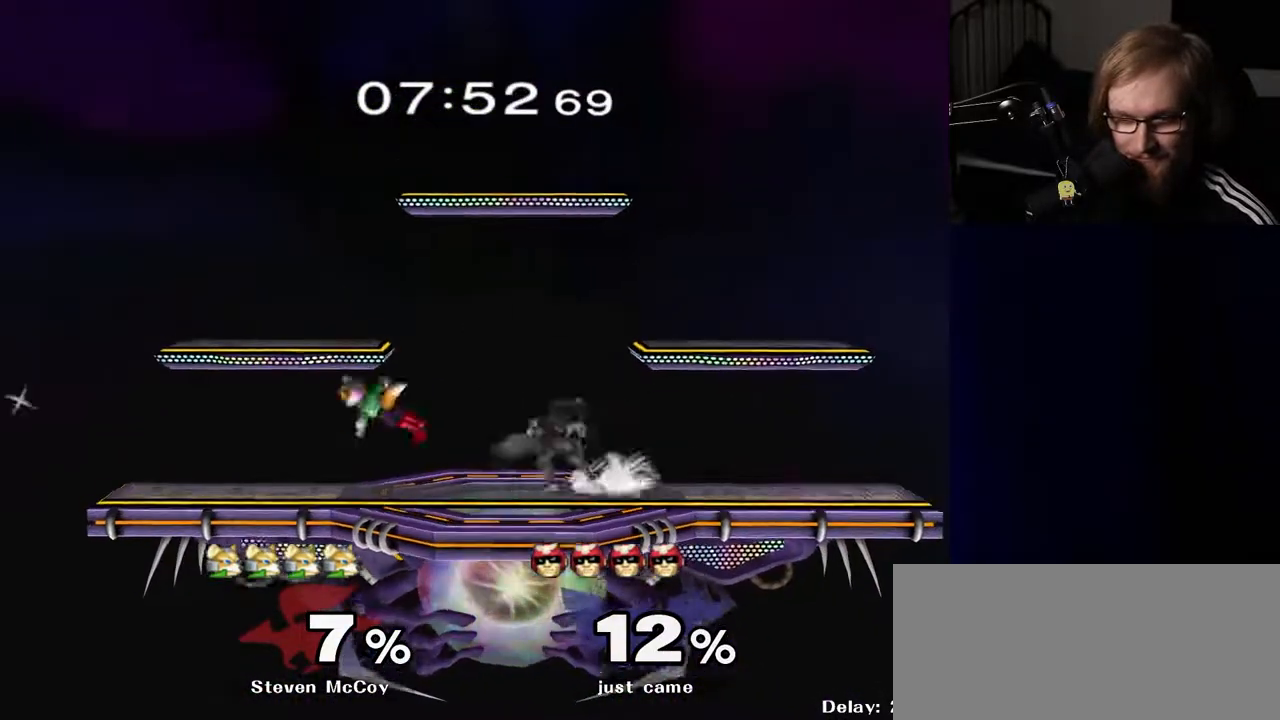
{"buttons": [], "left_stick": "center", "right_stick": "center", "events": [[117, "left_stick", "left"], [217, "left_stick", "right"], [367, "left_stick", "left"], [483, "left_stick", "center"]]}
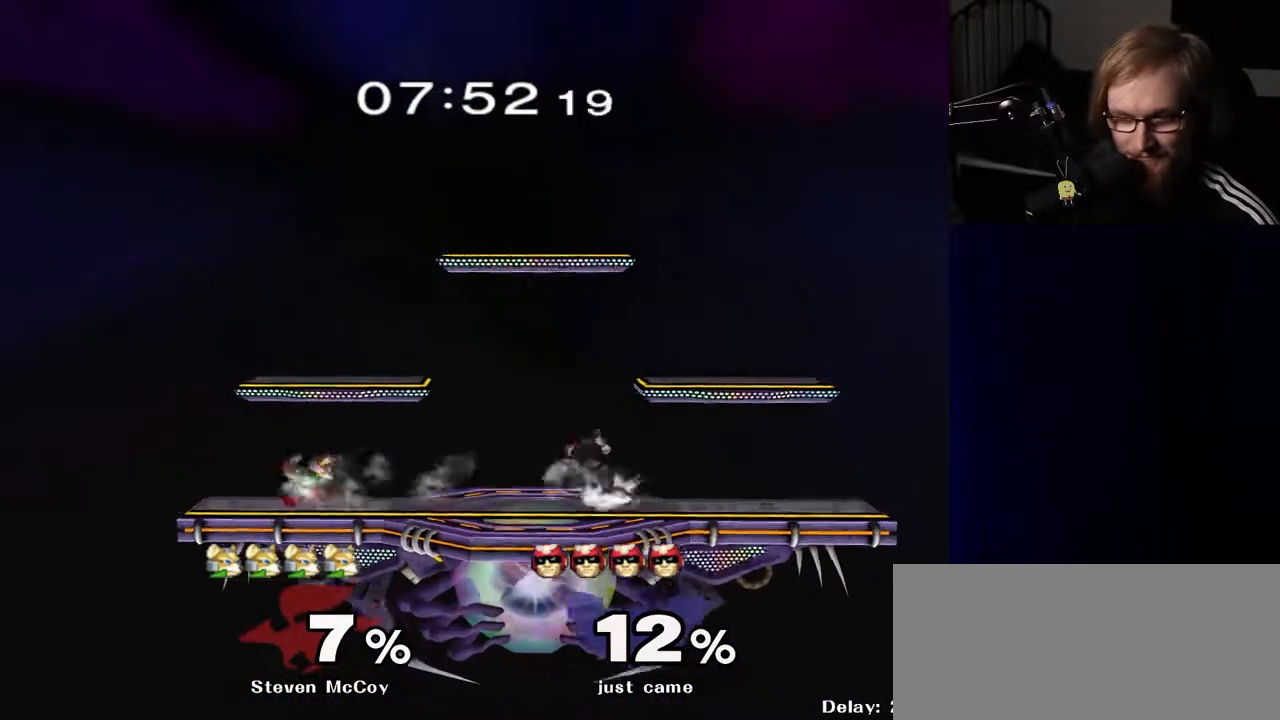
{"buttons": [], "left_stick": "left", "right_stick": "center", "events": [[83, "left_stick", "right"], [233, "left_stick", "left"], [333, "left_stick", "right"], [467, "left_stick", "left"]]}
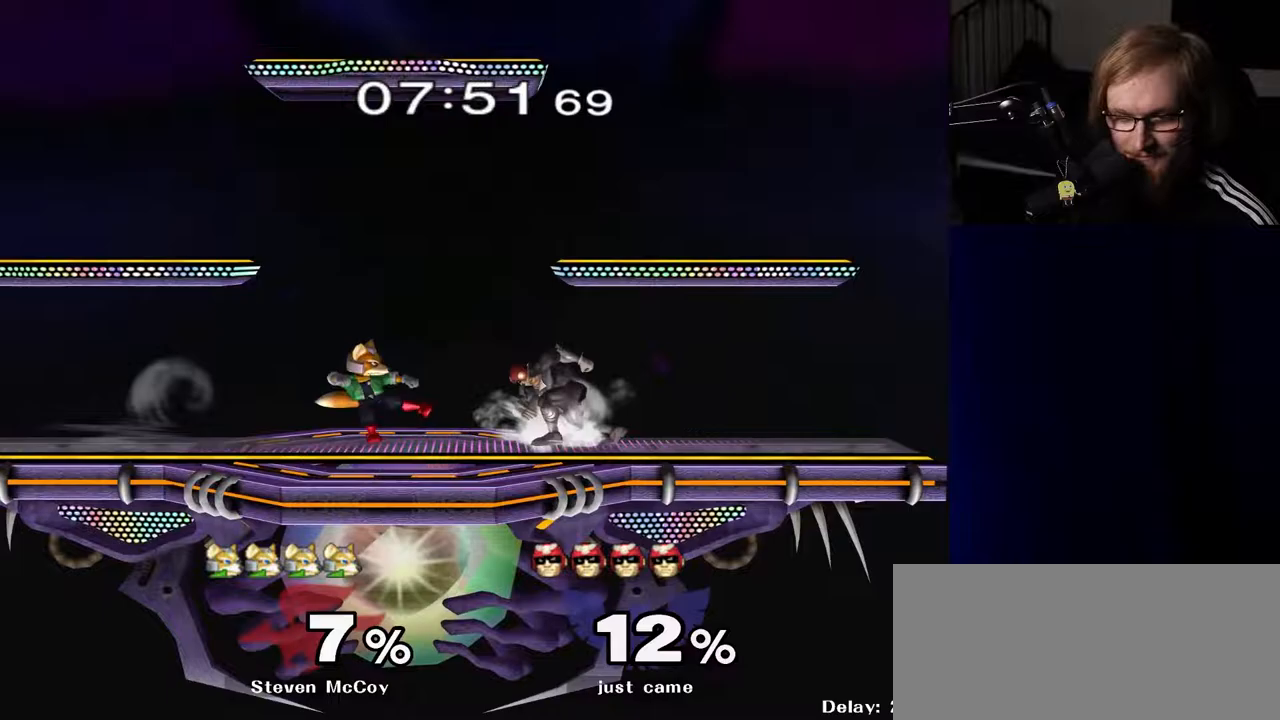
{"buttons": [], "left_stick": "right", "right_stick": "center", "events": [[67, "left_stick", "right"], [150, "left_stick", "down-right"], [167, "Y", "down"], [217, "R1", "down"], [267, "Y", "up"], [267, "left_stick", "center"], [367, "R1", "up"], [417, "left_stick", "right"]]}
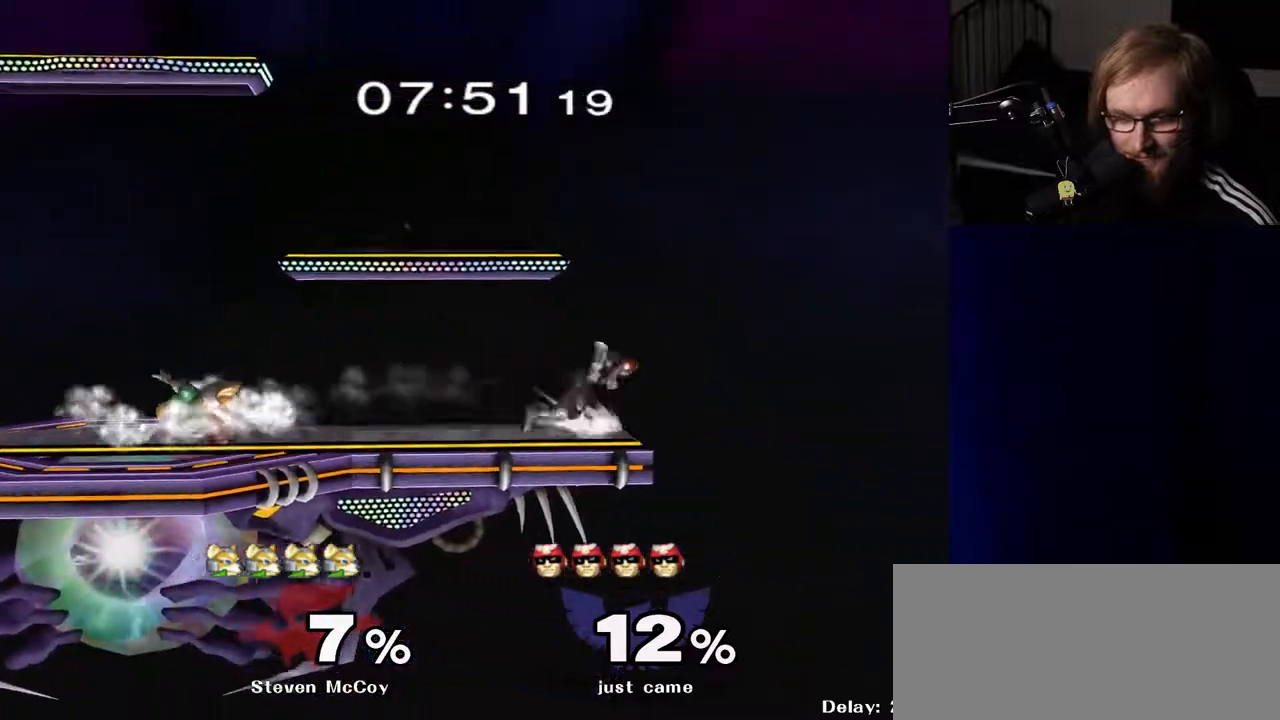
{"buttons": [], "left_stick": "center", "right_stick": "center", "events": [[17, "Y", "down"], [17, "left_stick", "left"], [67, "Y", "up"], [133, "left_stick", "center"], [183, "A", "down"], [283, "A", "up"]]}
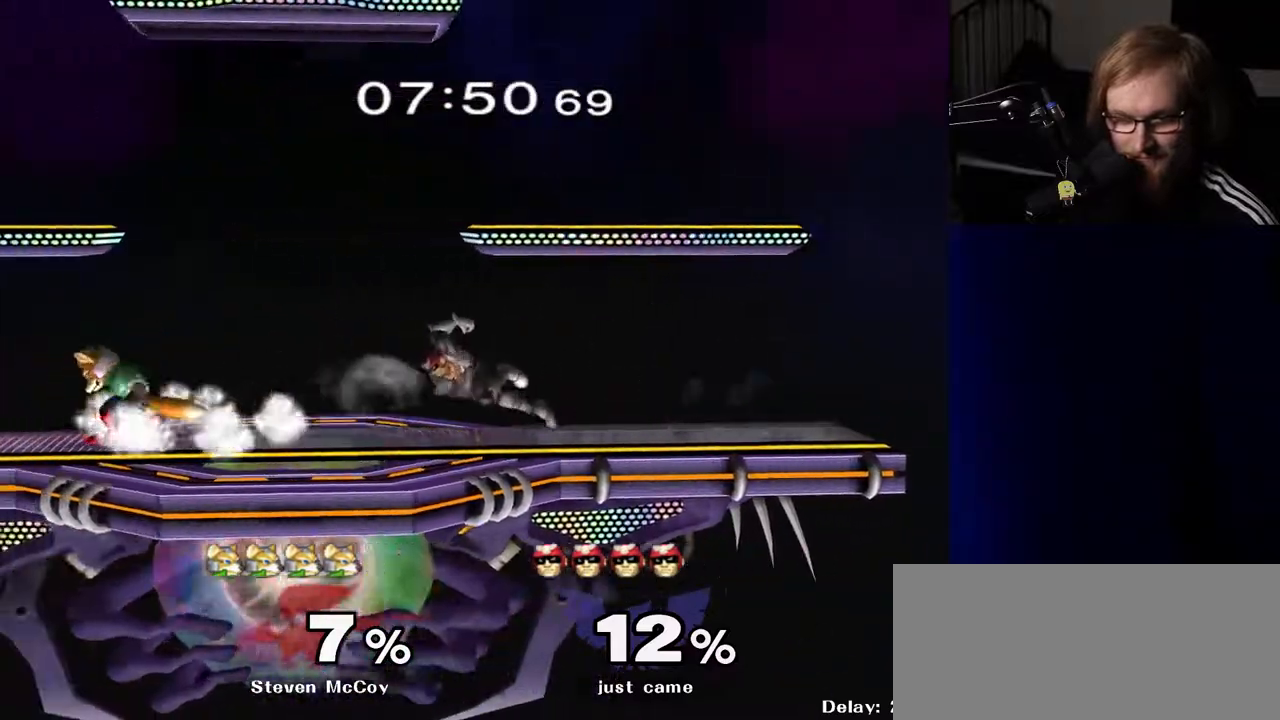
{"buttons": ["R1"], "left_stick": "center", "right_stick": "center", "events": [[317, "R1", "down"], [317, "left_stick", "right"], [483, "left_stick", "center"]]}